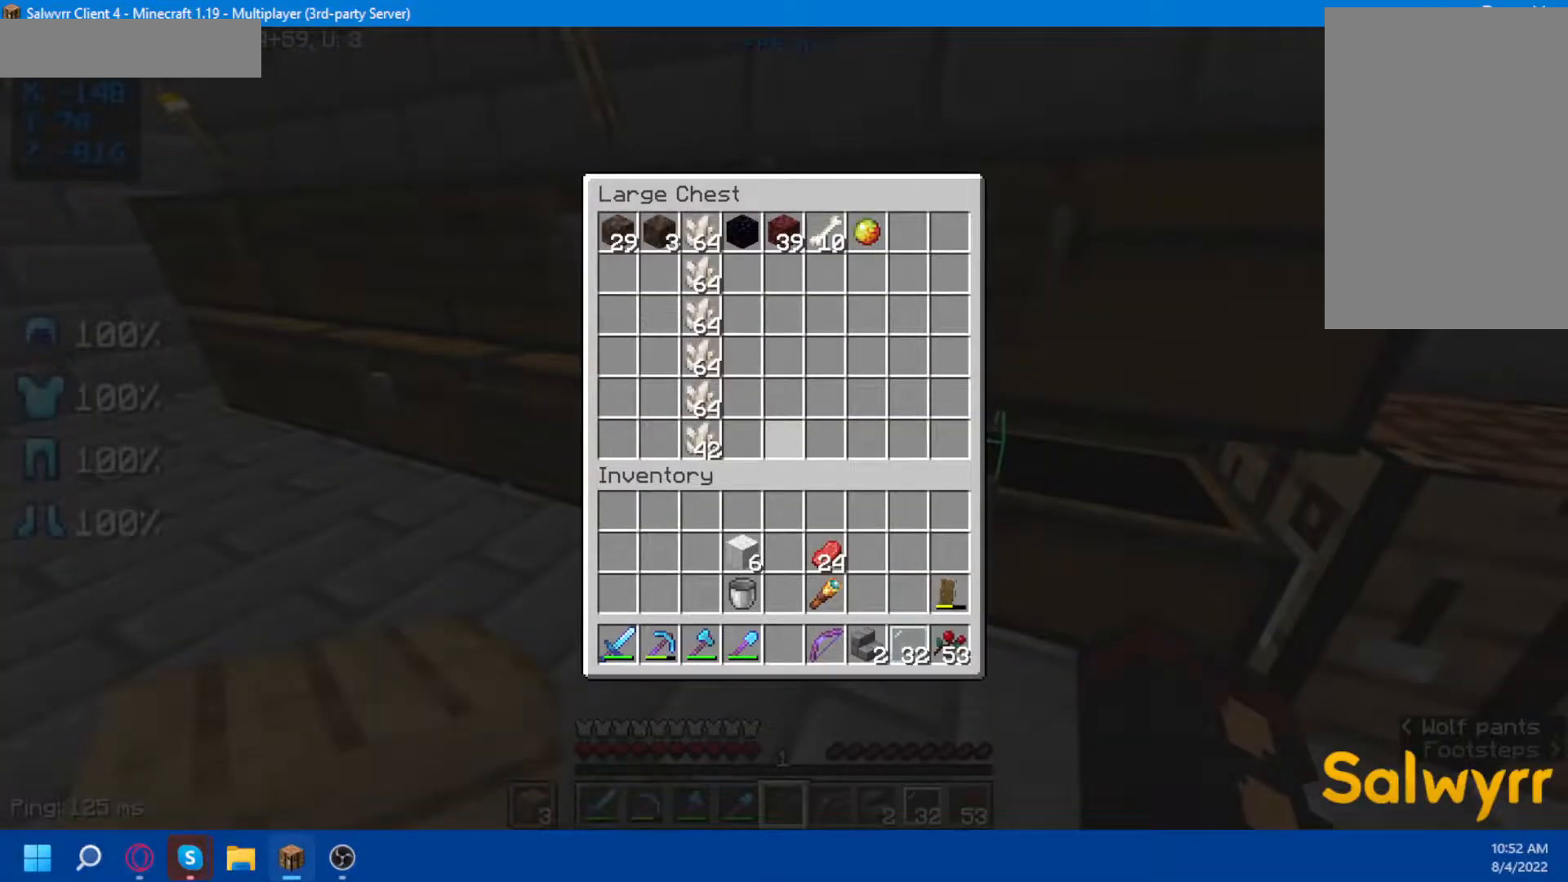
Gameplay with keyboard and mouse; each line is a JSON object with the keys and mouse buttons held at the frame after it. "events" lists presses ("down") and releases ("up") of "a", "d", "s", "space", "w", "mouse_left" and "mouse_right" between this image and that frame as [ms after this image, input, new state], when the widget could be followed in between. "mouse_left", "mouse_right" = the "left", "right" buttons of the "mouse" list. No other keys are recorded. Fast repeated clicks can show as one long hold. Not read: mouse_move.
{"keys": [], "mouse": ["right"], "events": [[483, "mouse_right", "down"]]}
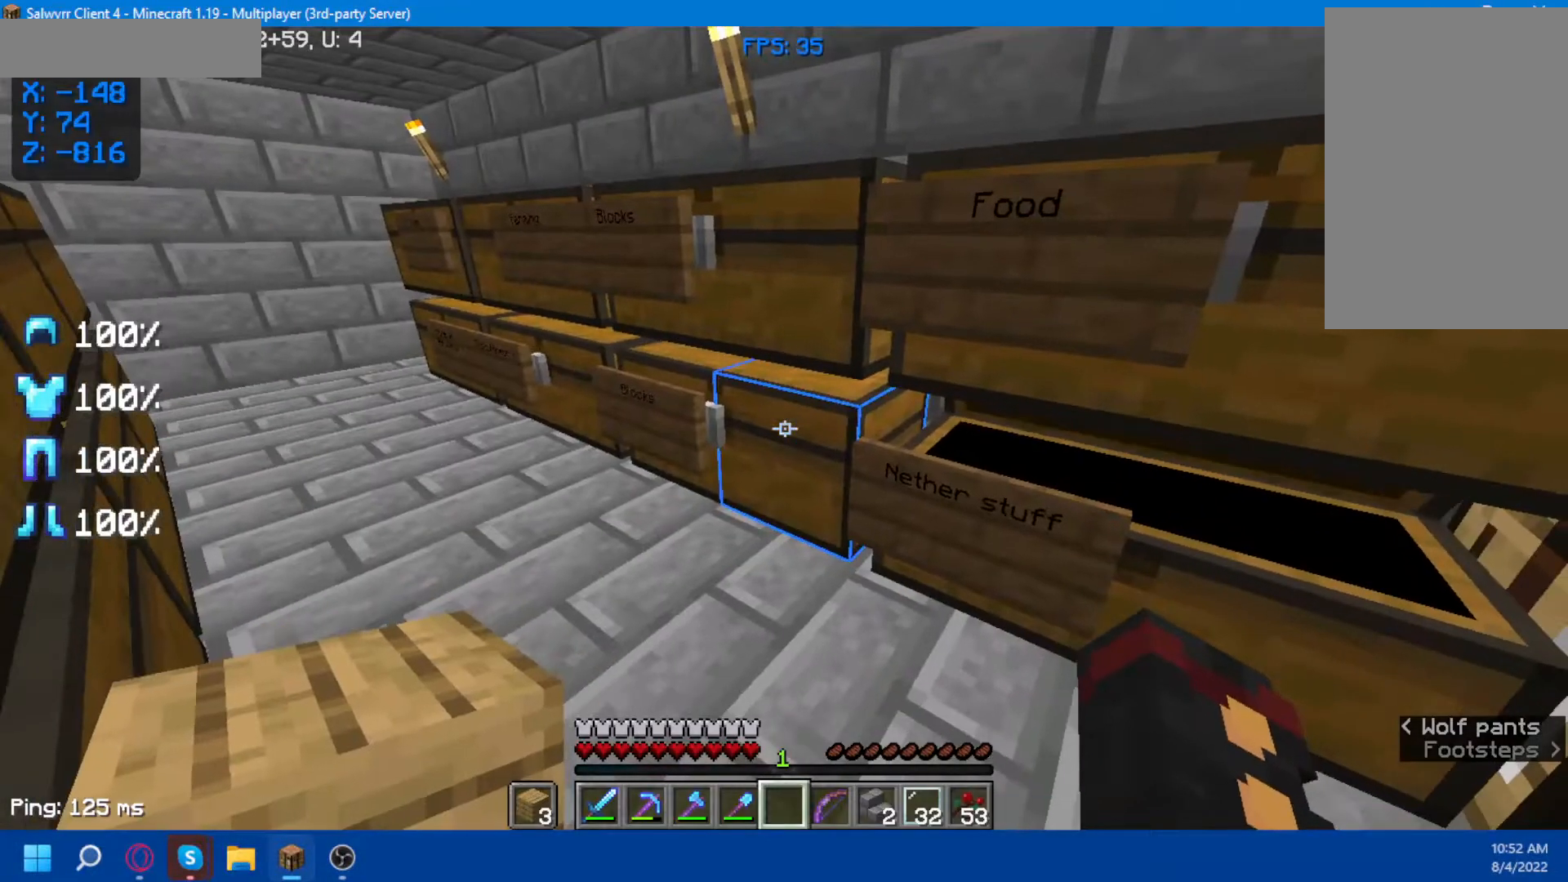
{"keys": [], "mouse": [], "events": [[150, "mouse_right", "up"]]}
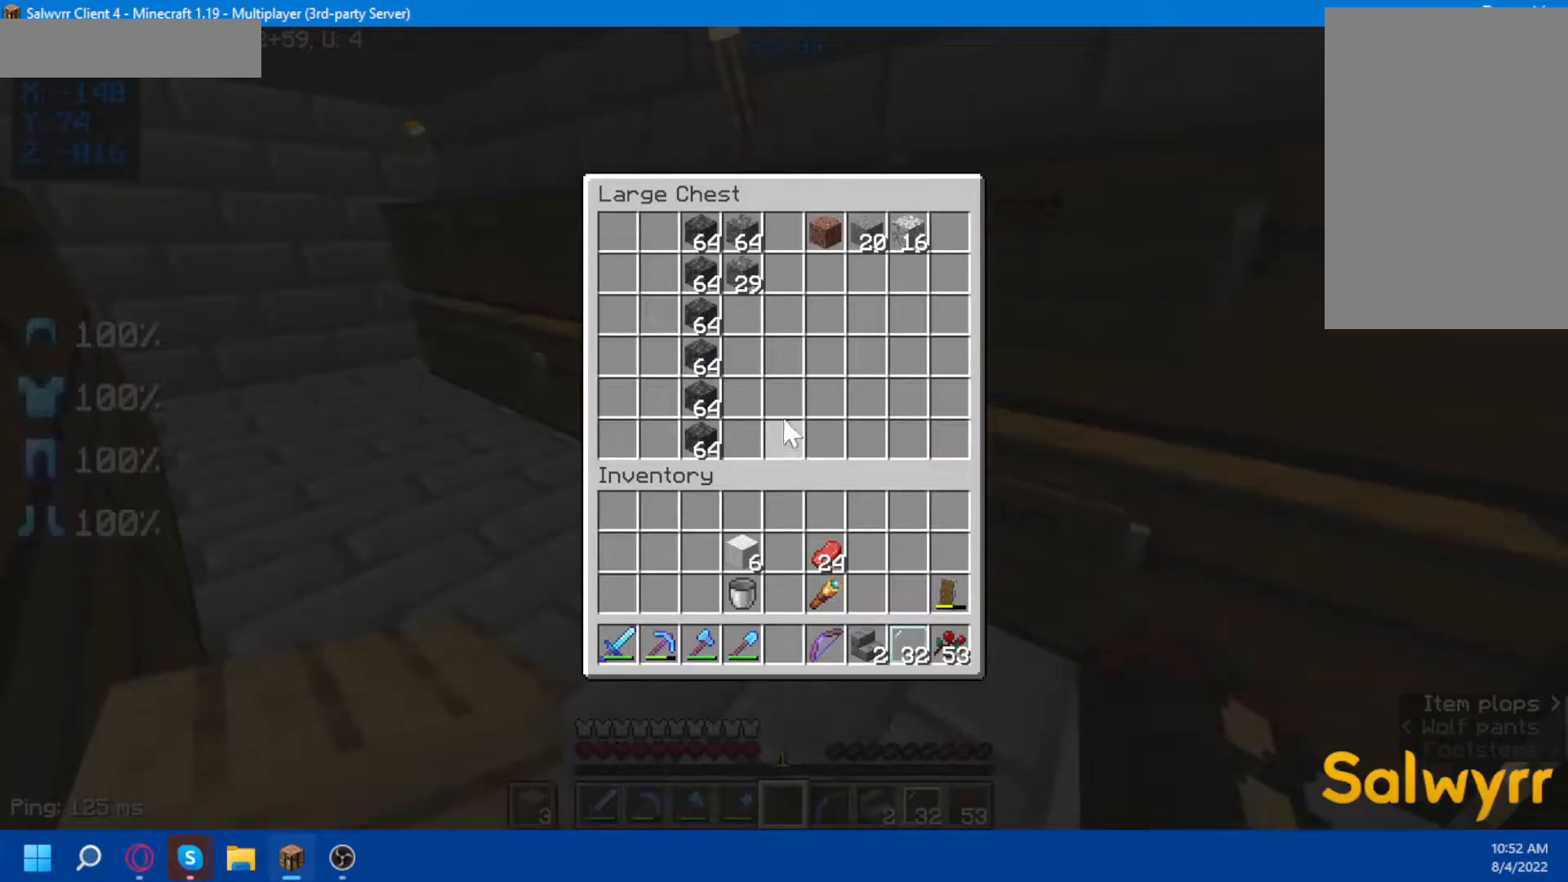
{"keys": [], "mouse": [], "events": []}
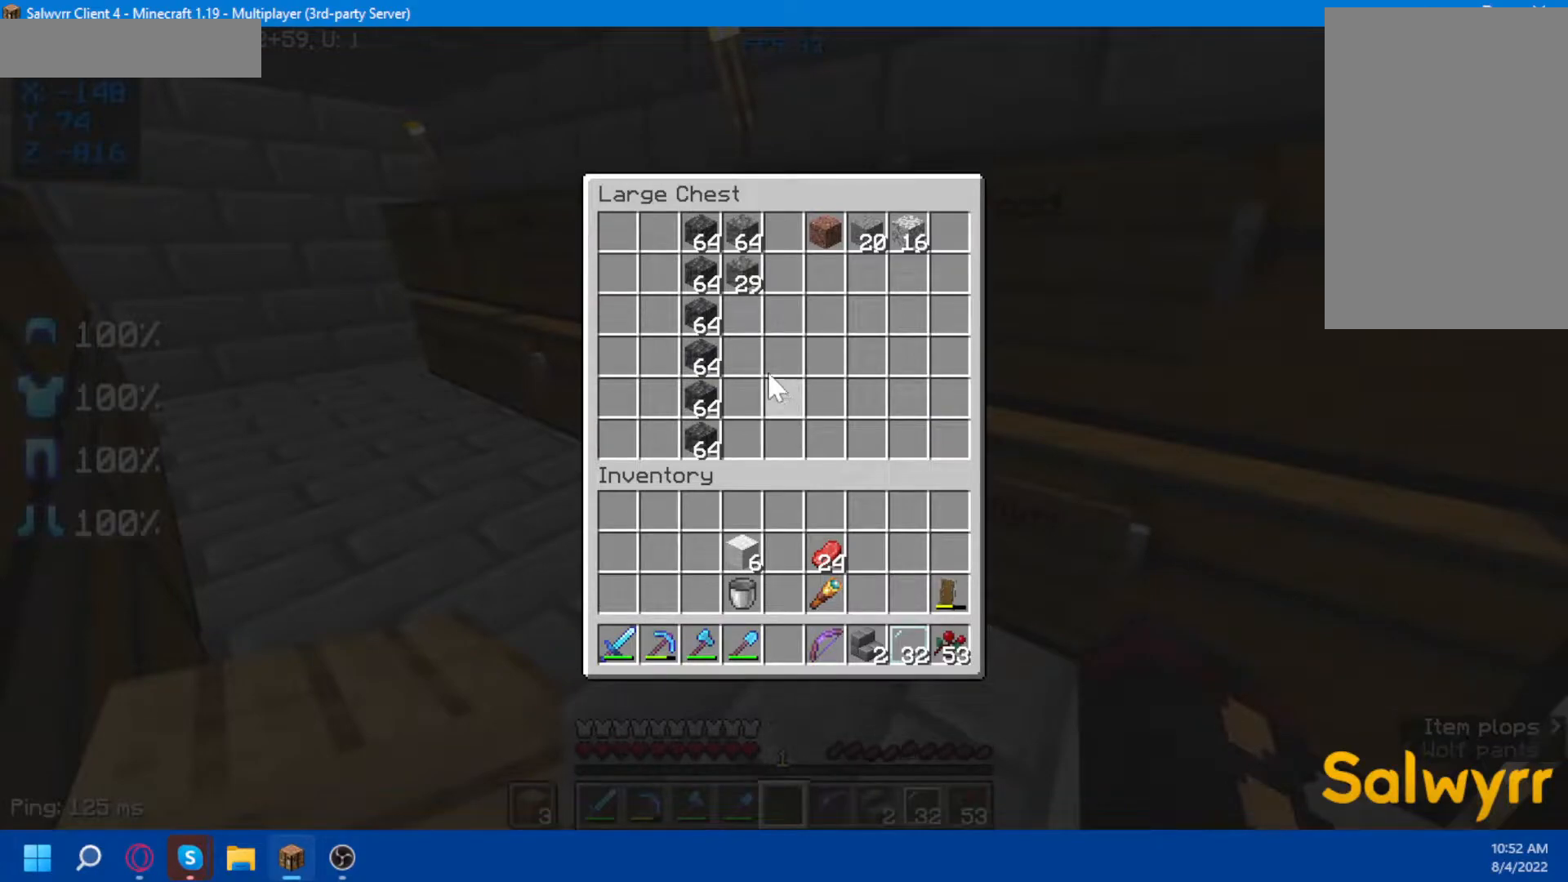
{"keys": [], "mouse": [], "events": []}
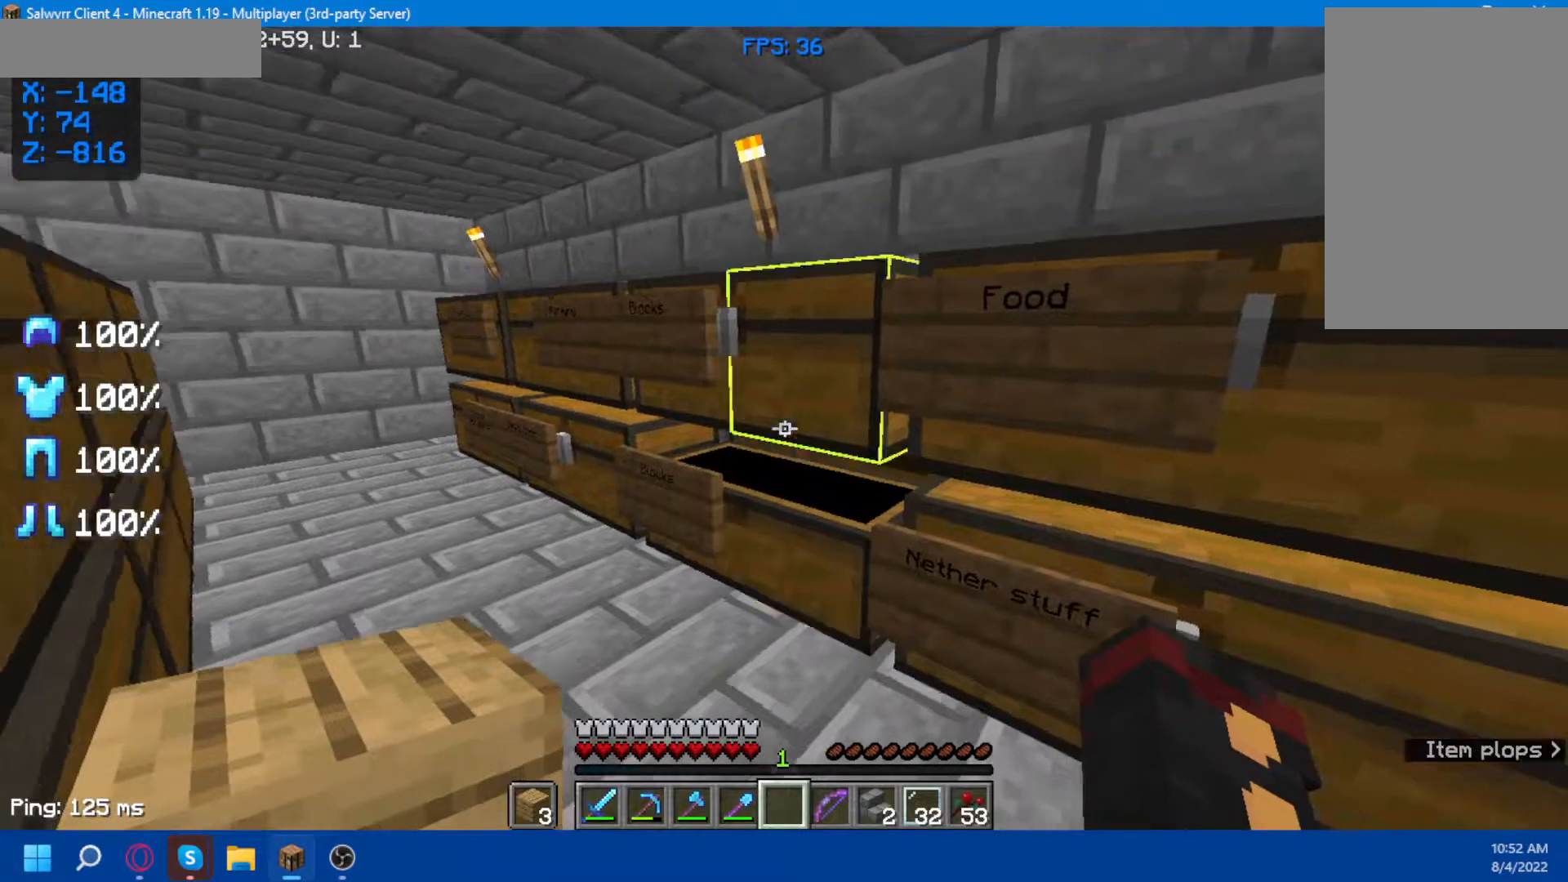
{"keys": [], "mouse": [], "events": [[150, "mouse_right", "down"], [283, "mouse_right", "up"]]}
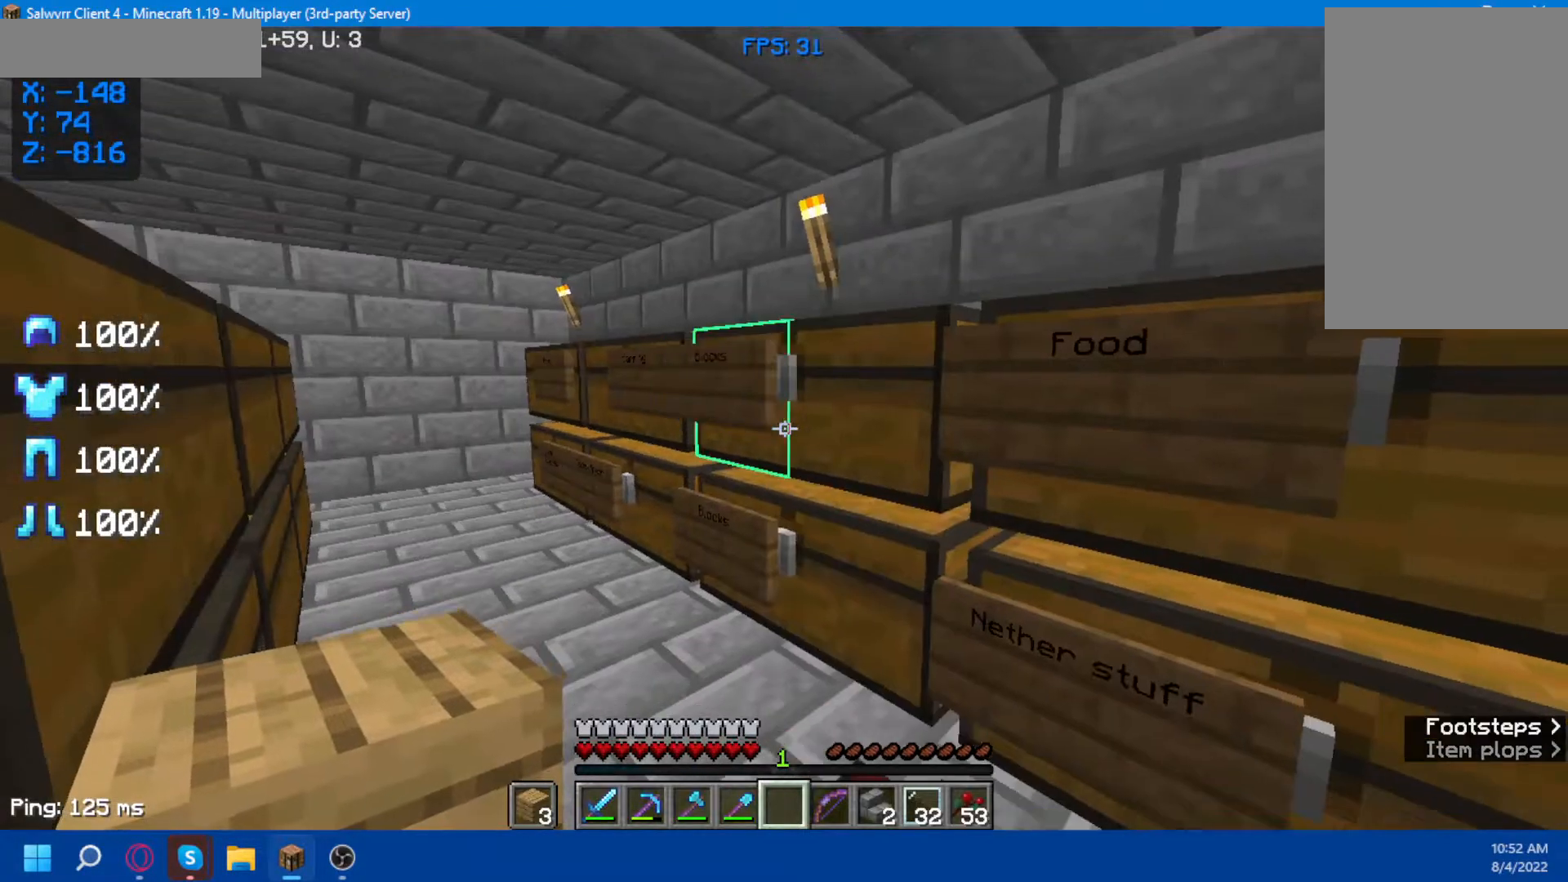
{"keys": [], "mouse": [], "events": [[250, "mouse_right", "down"], [433, "mouse_right", "up"]]}
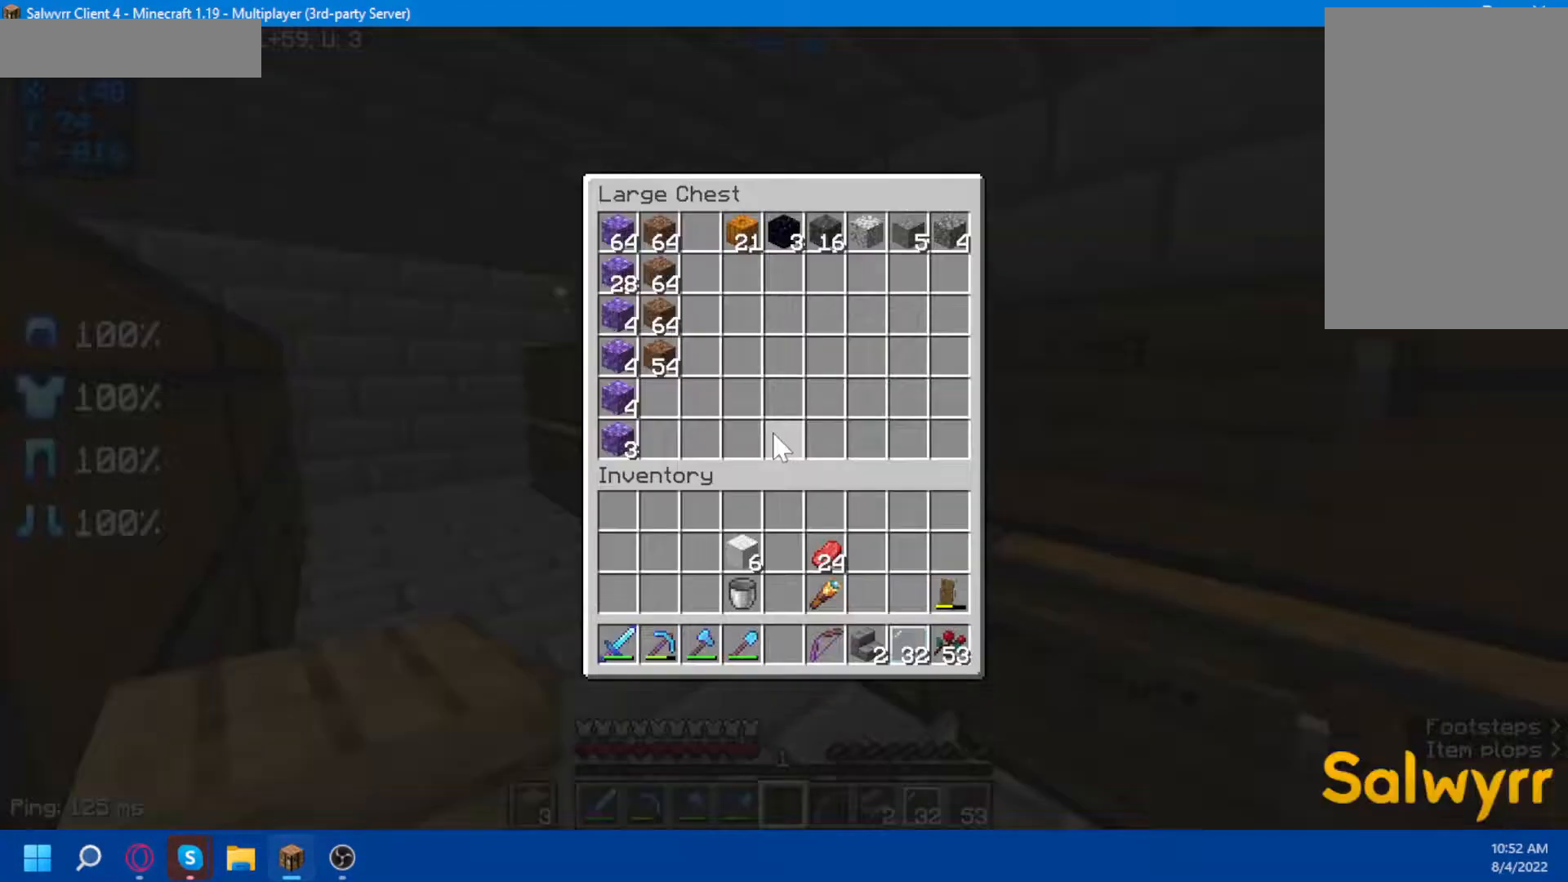
{"keys": [], "mouse": [], "events": []}
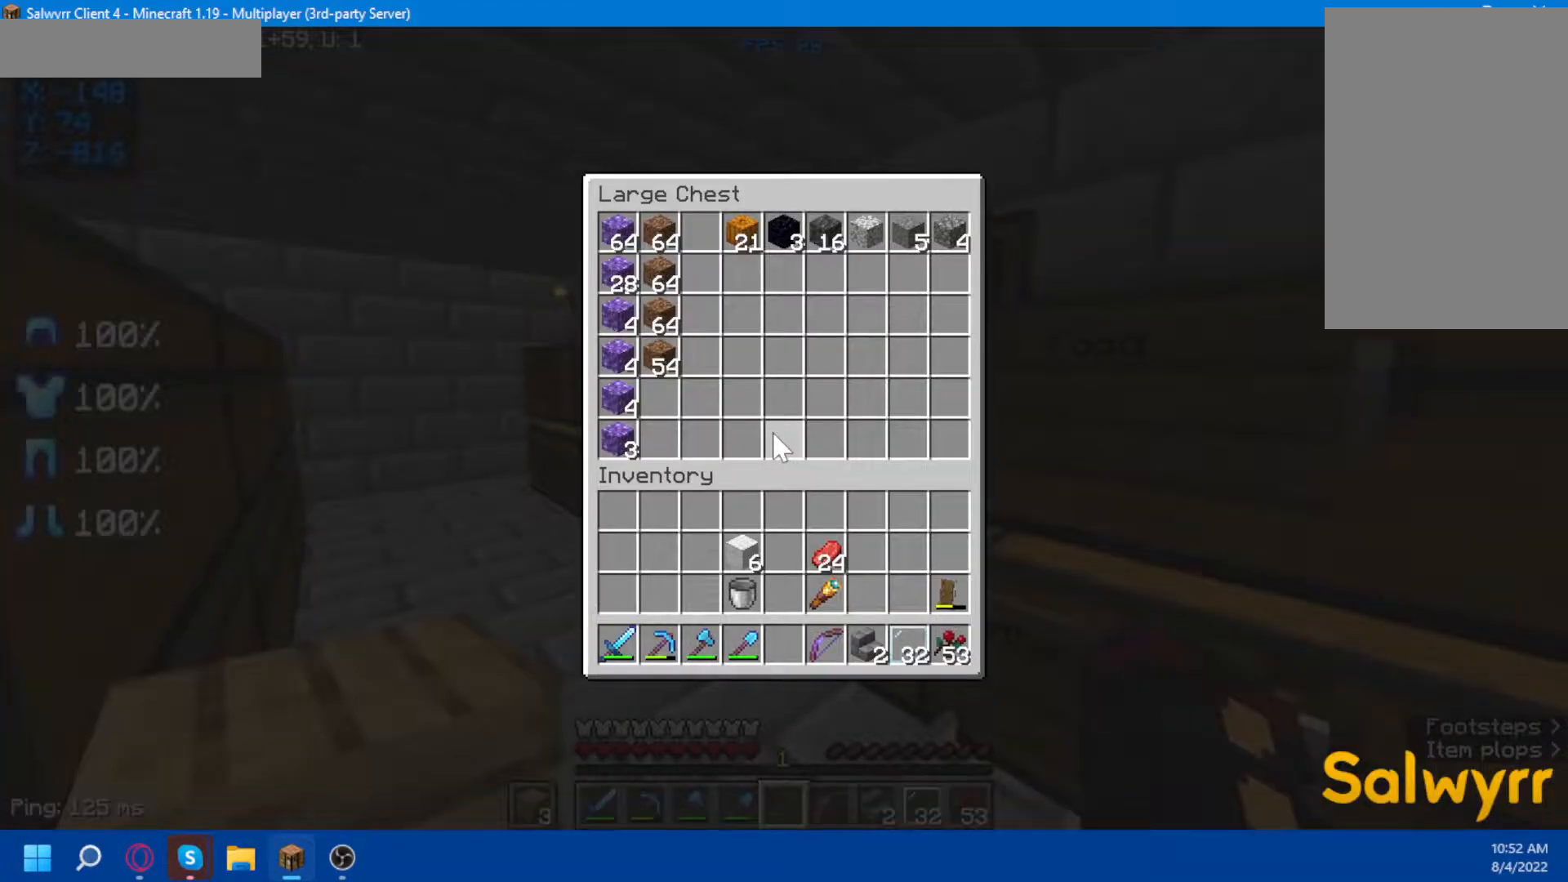
{"keys": [], "mouse": [], "events": []}
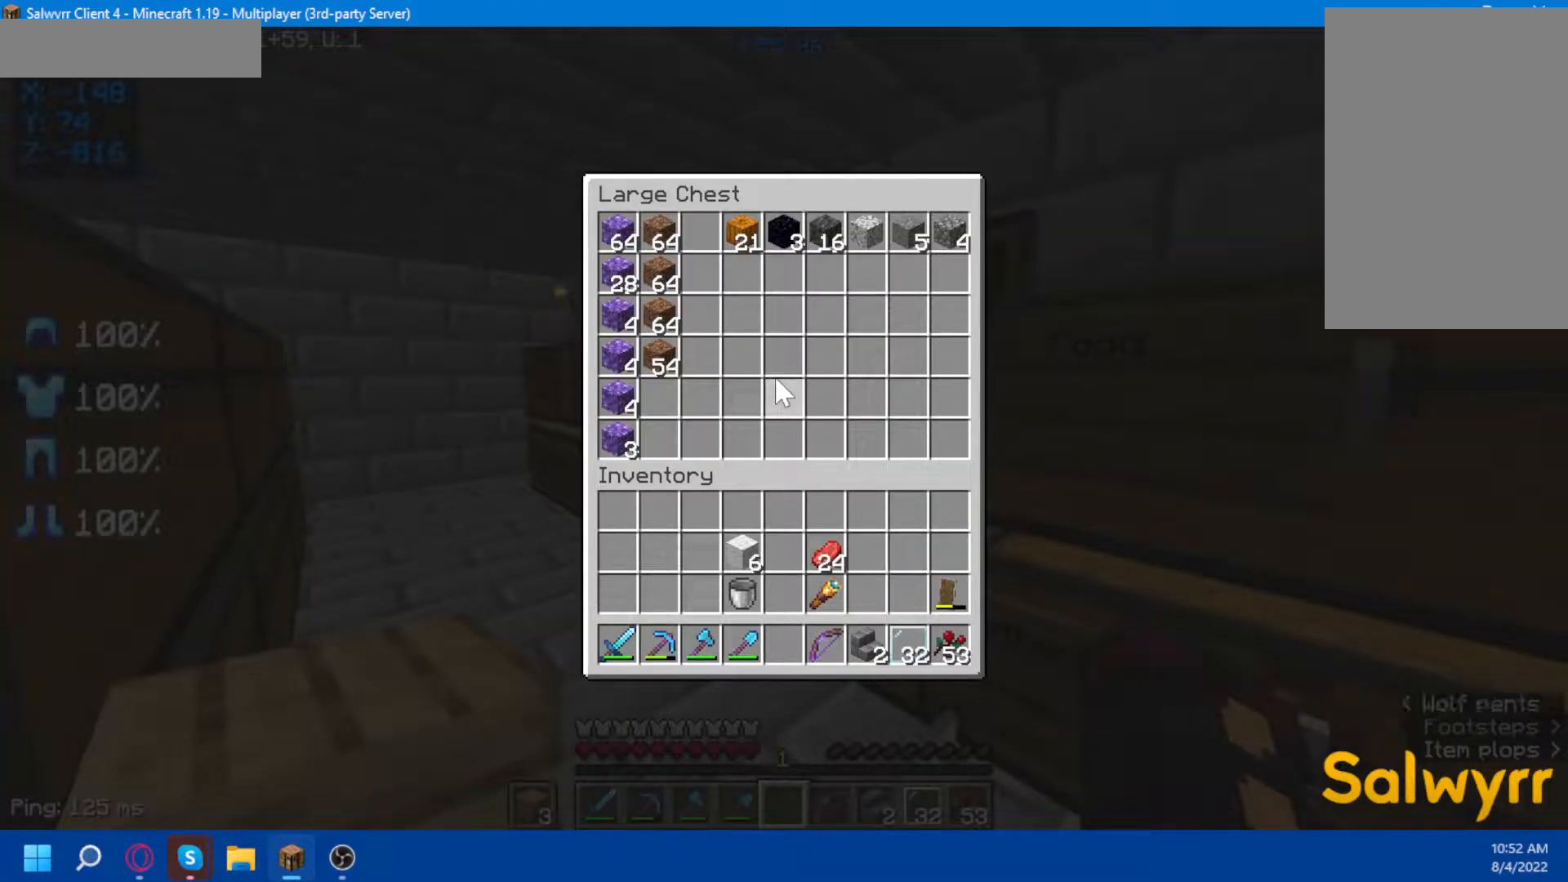
{"keys": [], "mouse": [], "events": []}
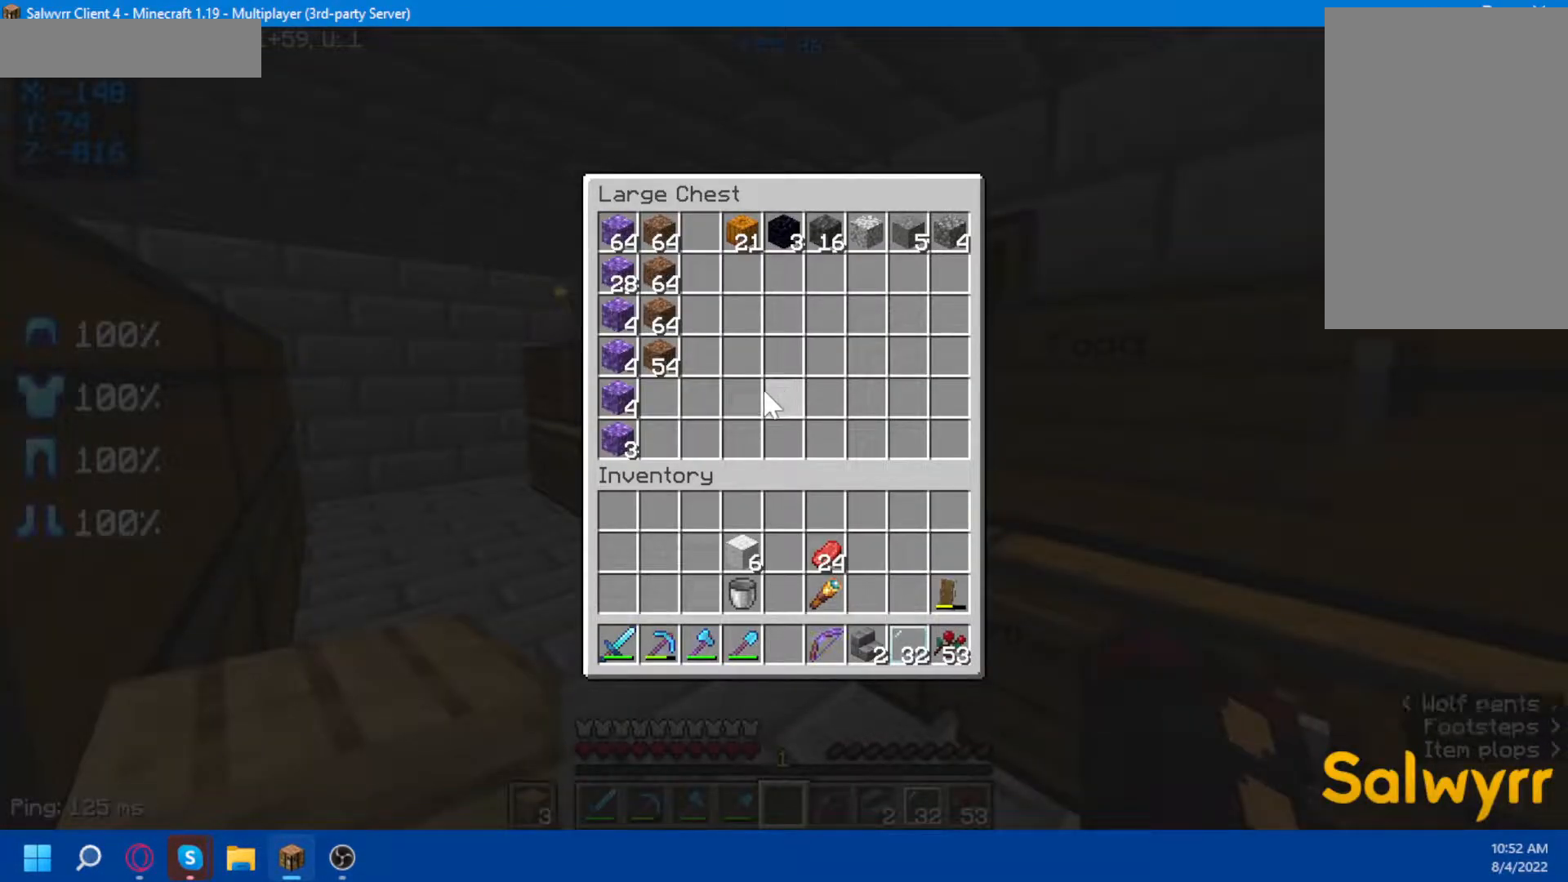
{"keys": [], "mouse": [], "events": []}
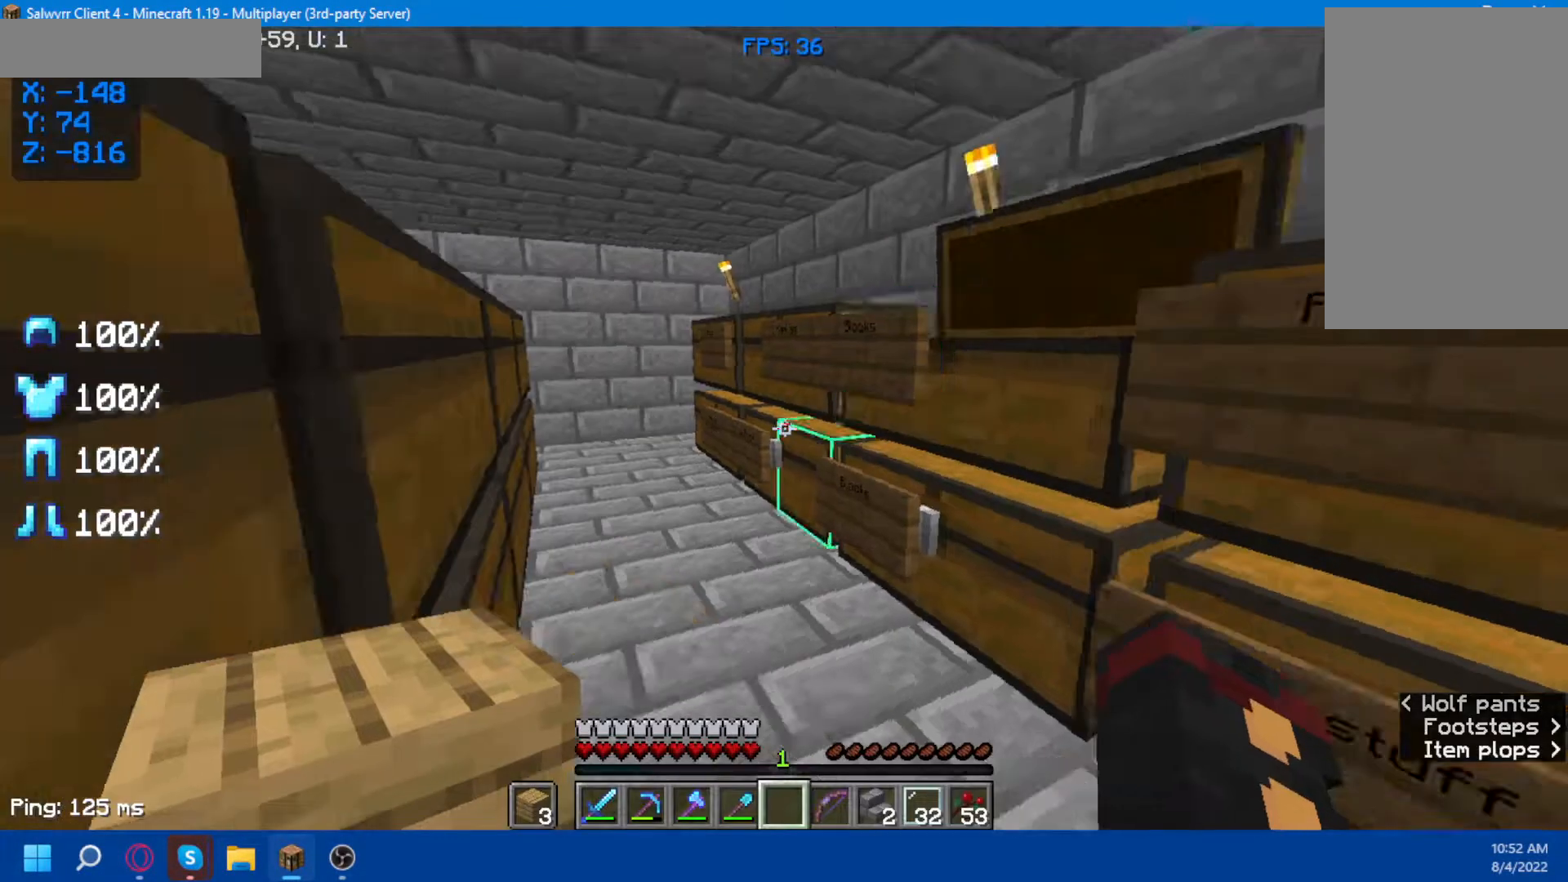
{"keys": ["w"], "mouse": [], "events": [[450, "w", "down"]]}
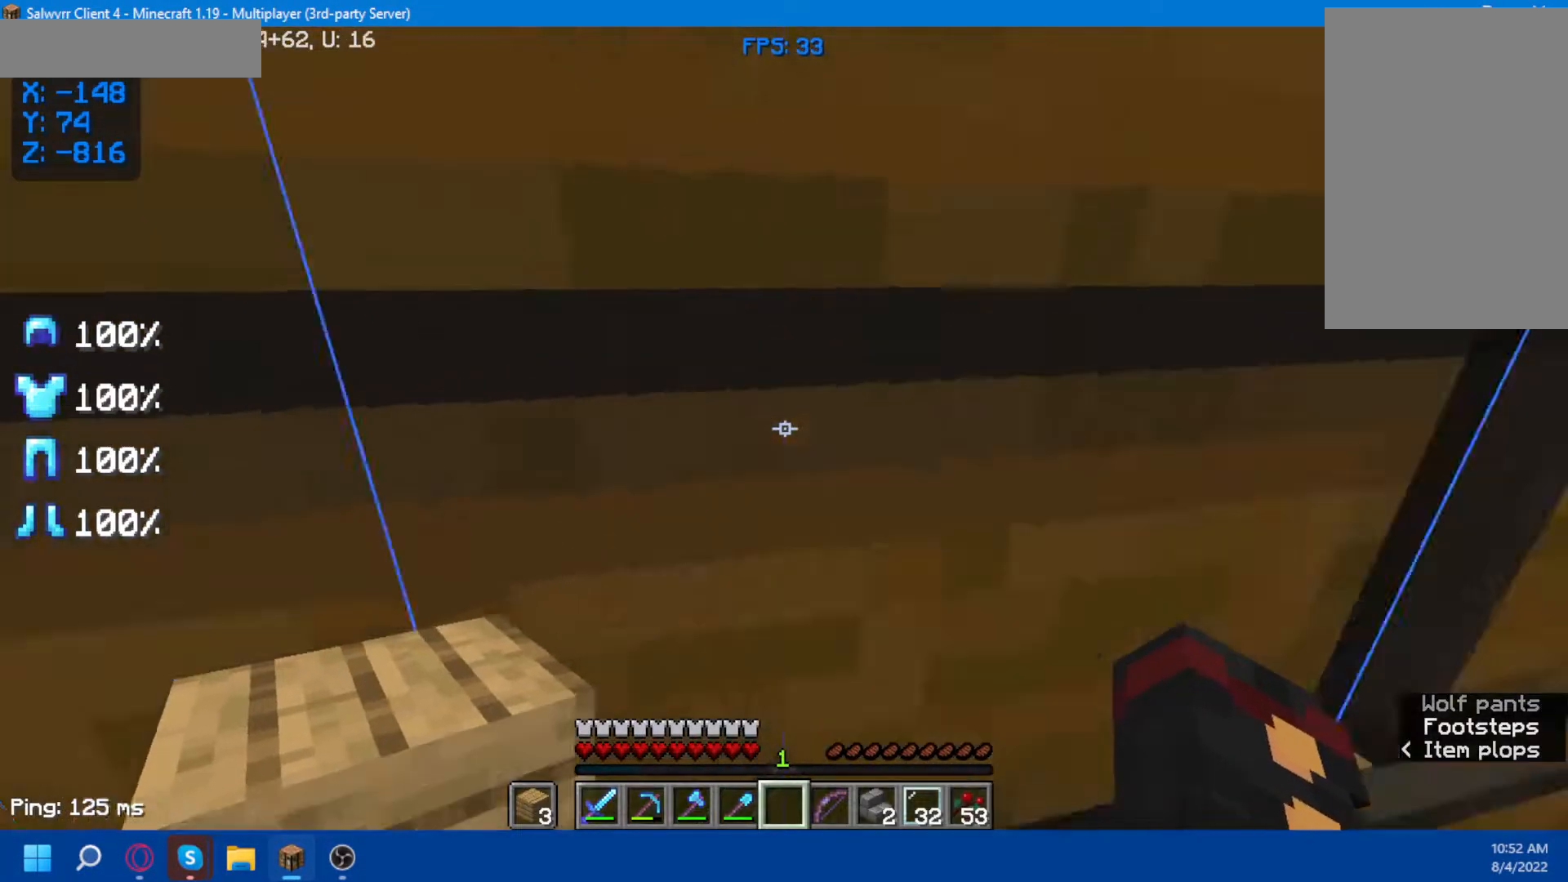
{"keys": ["w"], "mouse": [], "events": []}
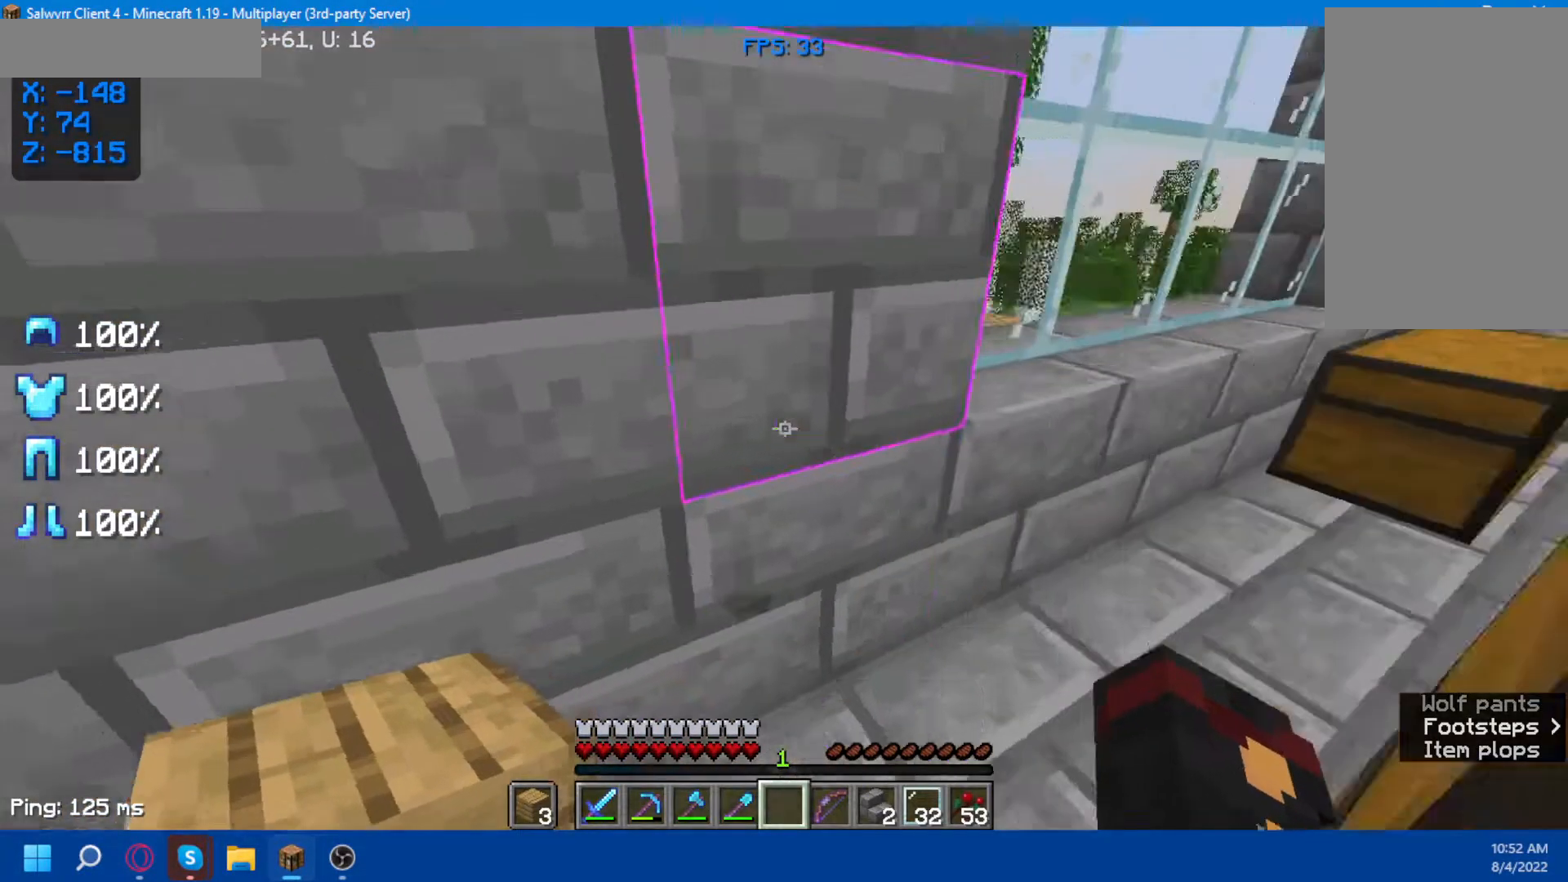
{"keys": ["w"], "mouse": [], "events": []}
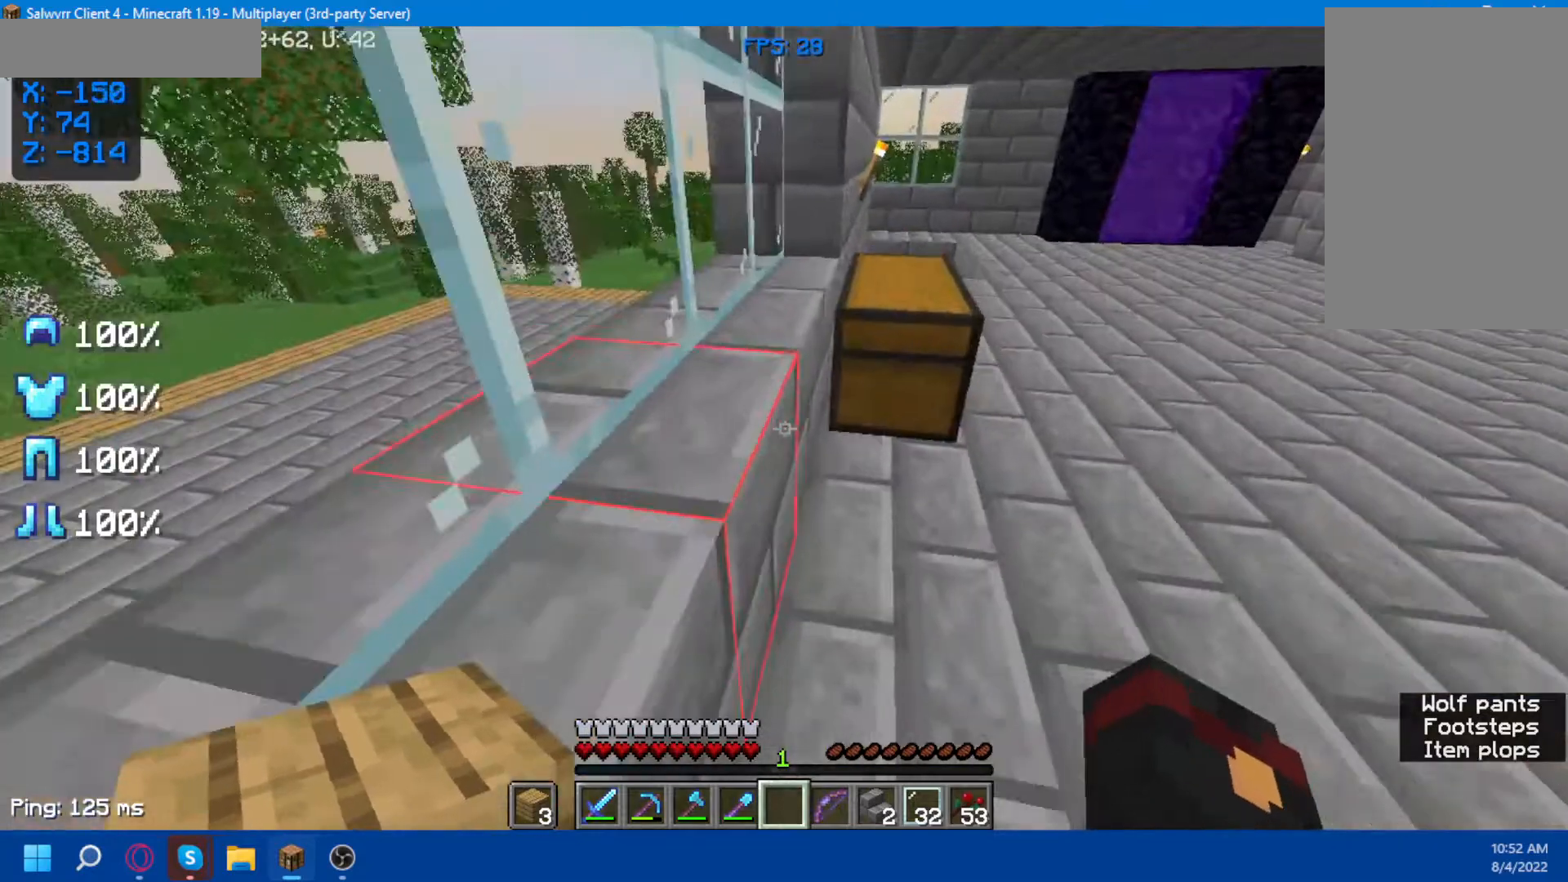
{"keys": ["w"], "mouse": [], "events": [[283, "space", "down"], [500, "space", "up"]]}
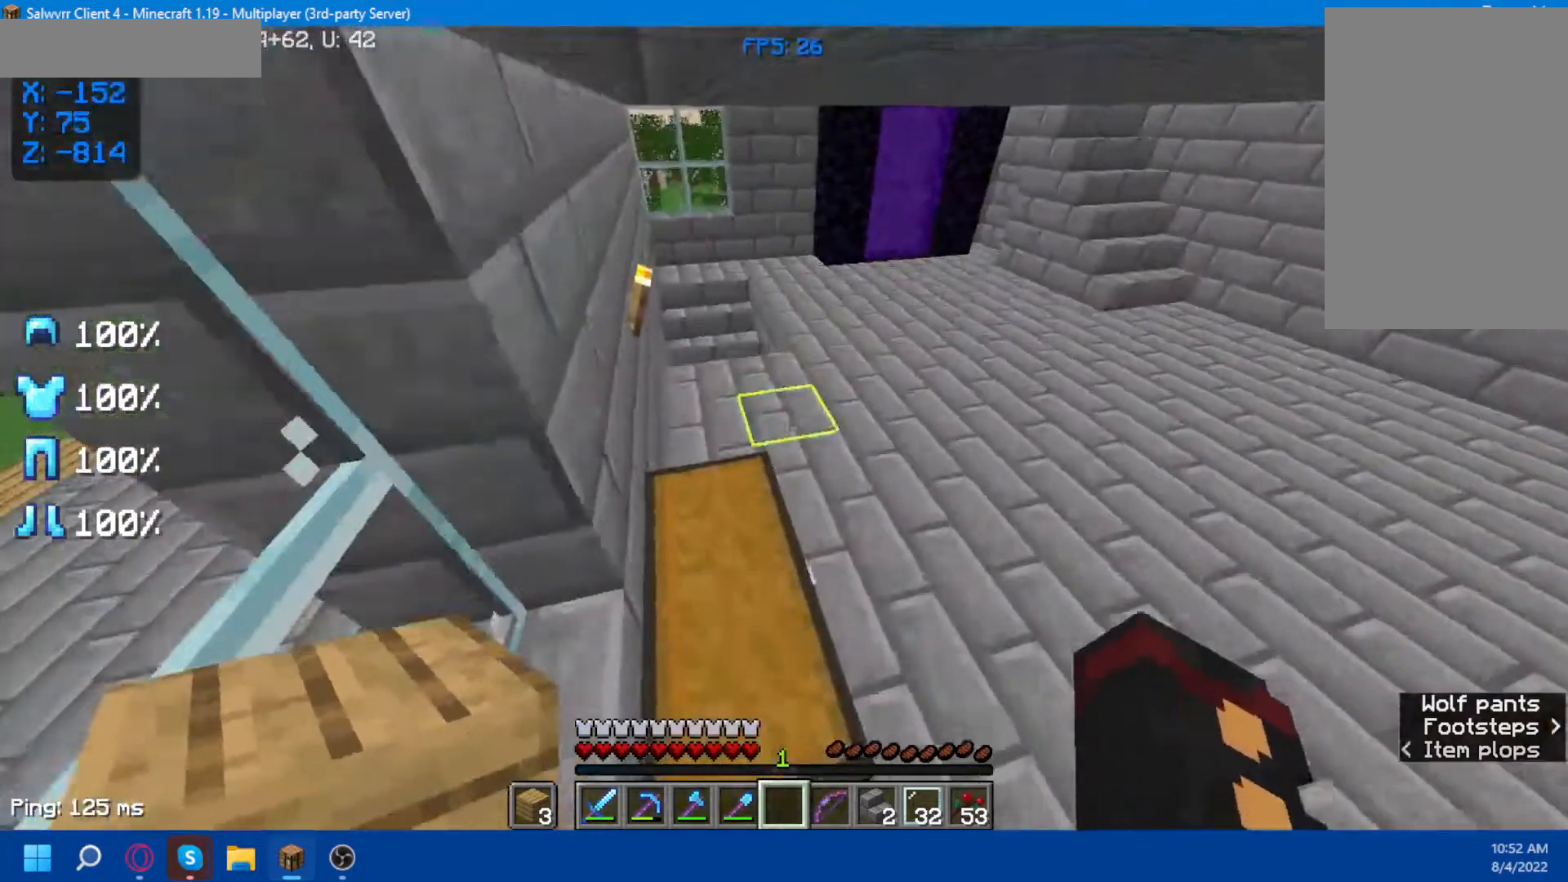
{"keys": [], "mouse": [], "events": [[150, "w", "up"], [217, "mouse_right", "down"], [383, "mouse_right", "up"]]}
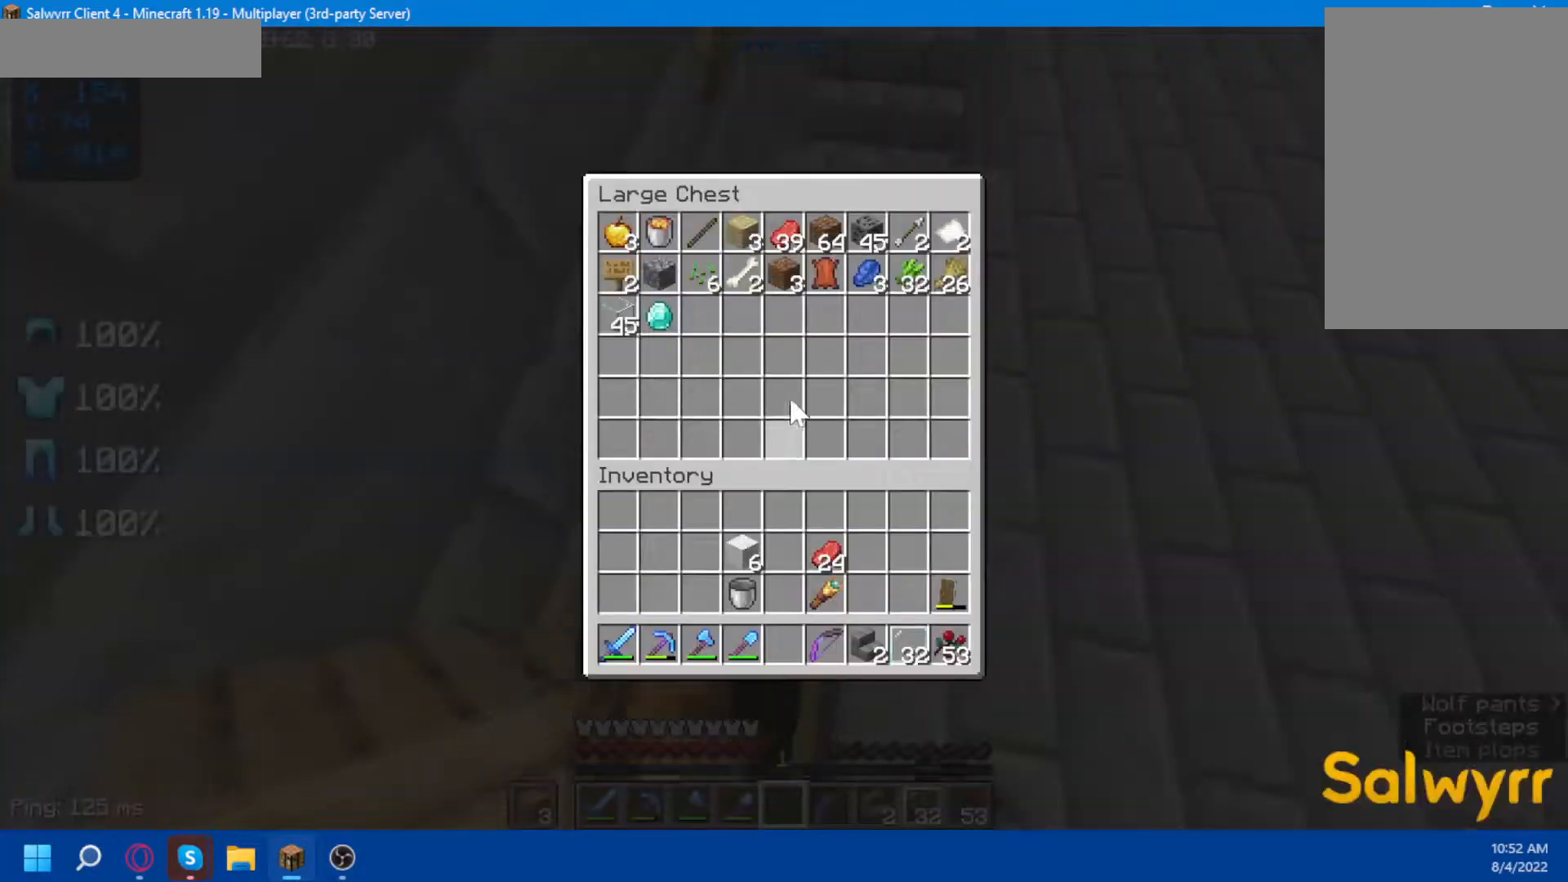
{"keys": [], "mouse": [], "events": []}
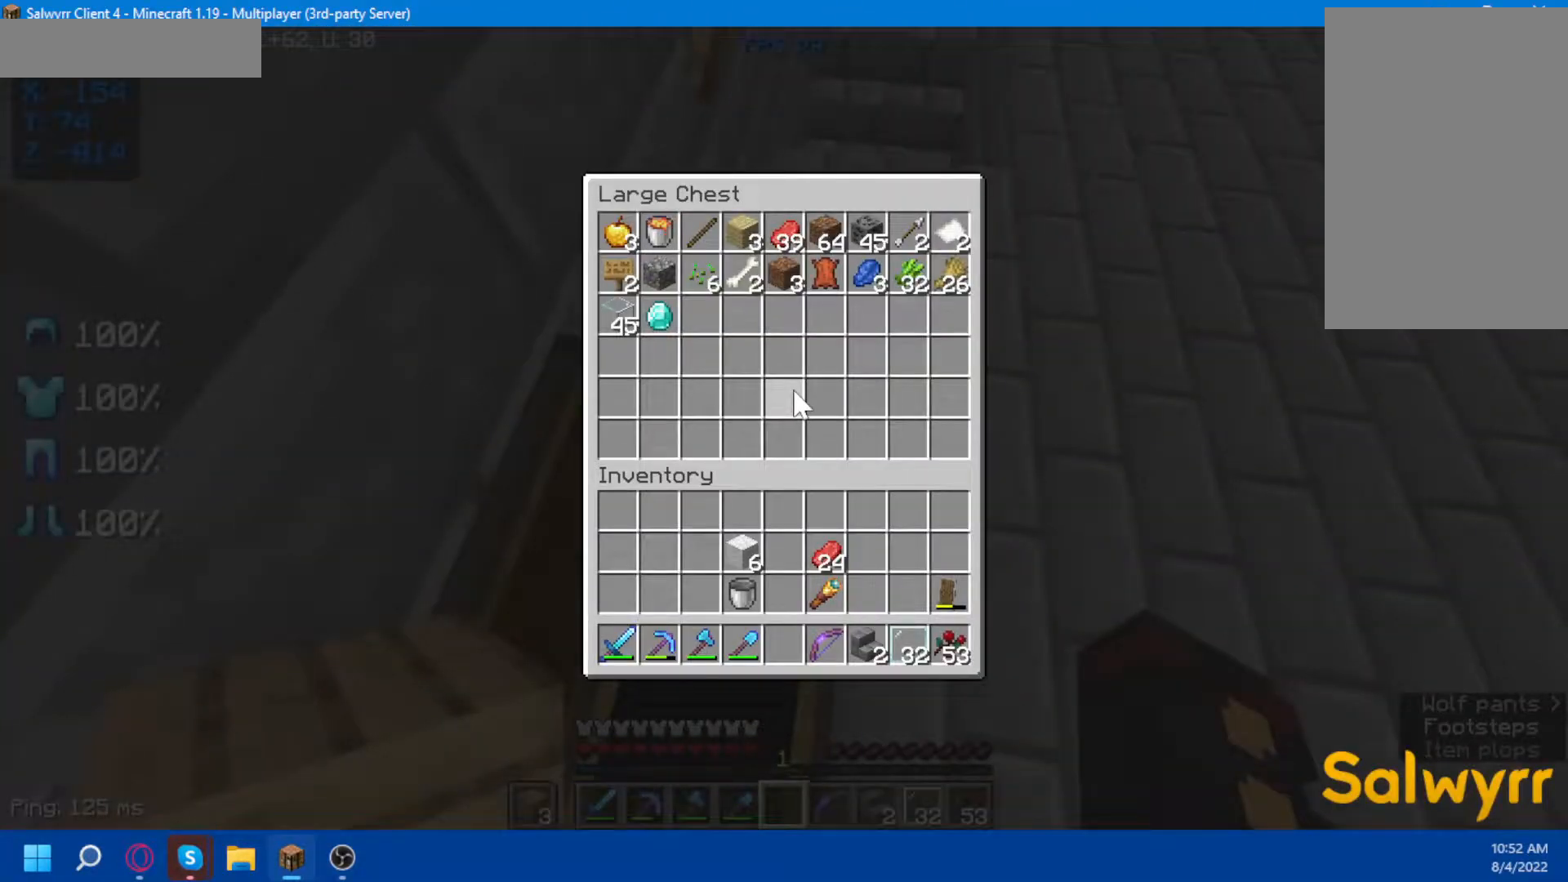
{"keys": [], "mouse": [], "events": []}
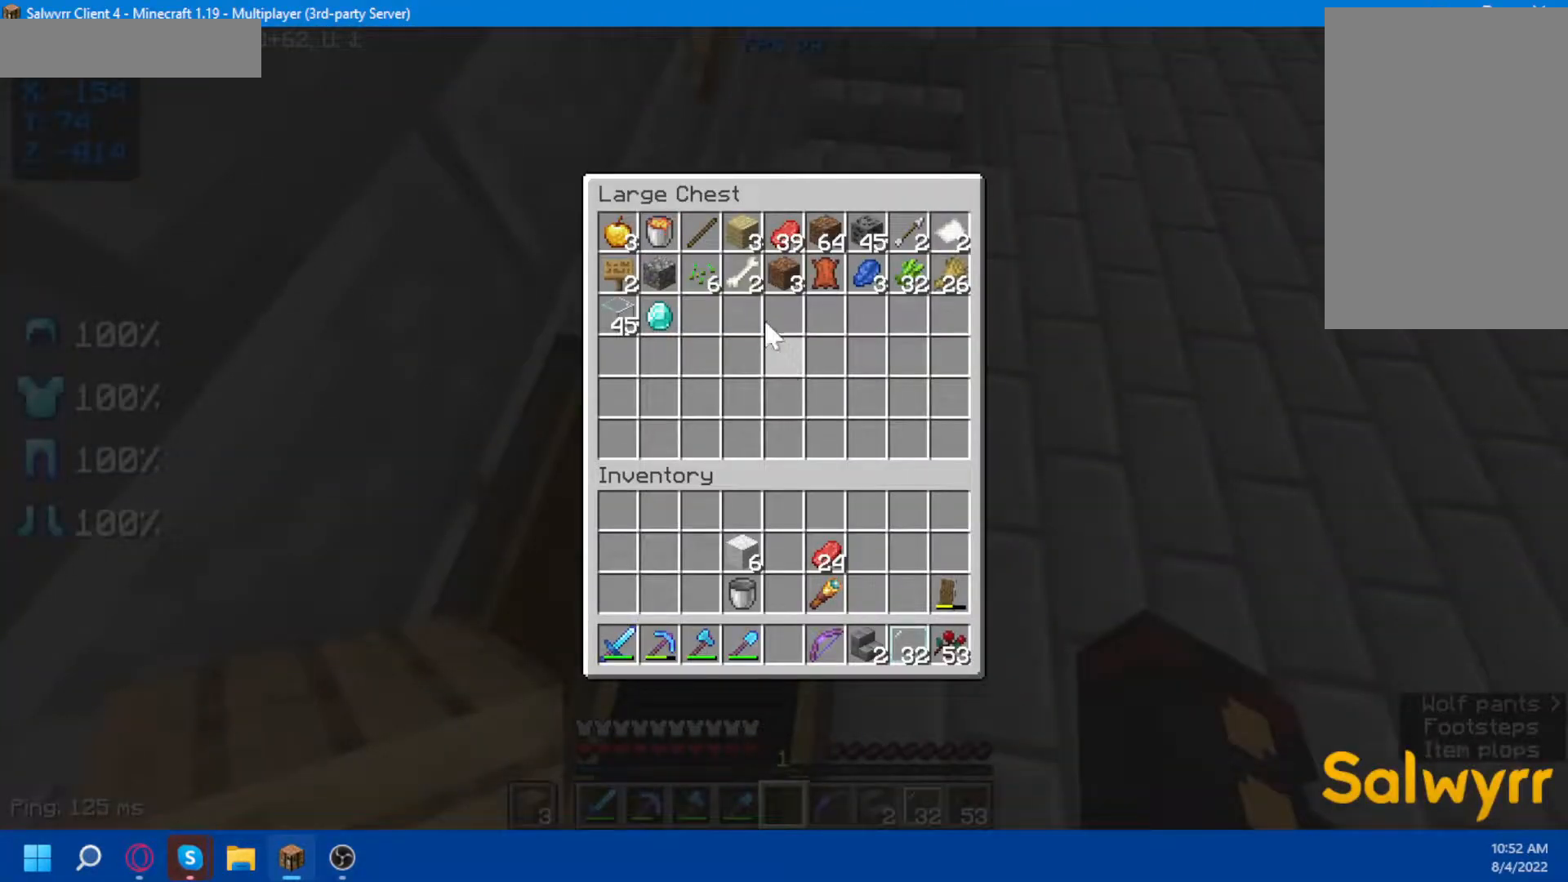
{"keys": [], "mouse": [], "events": []}
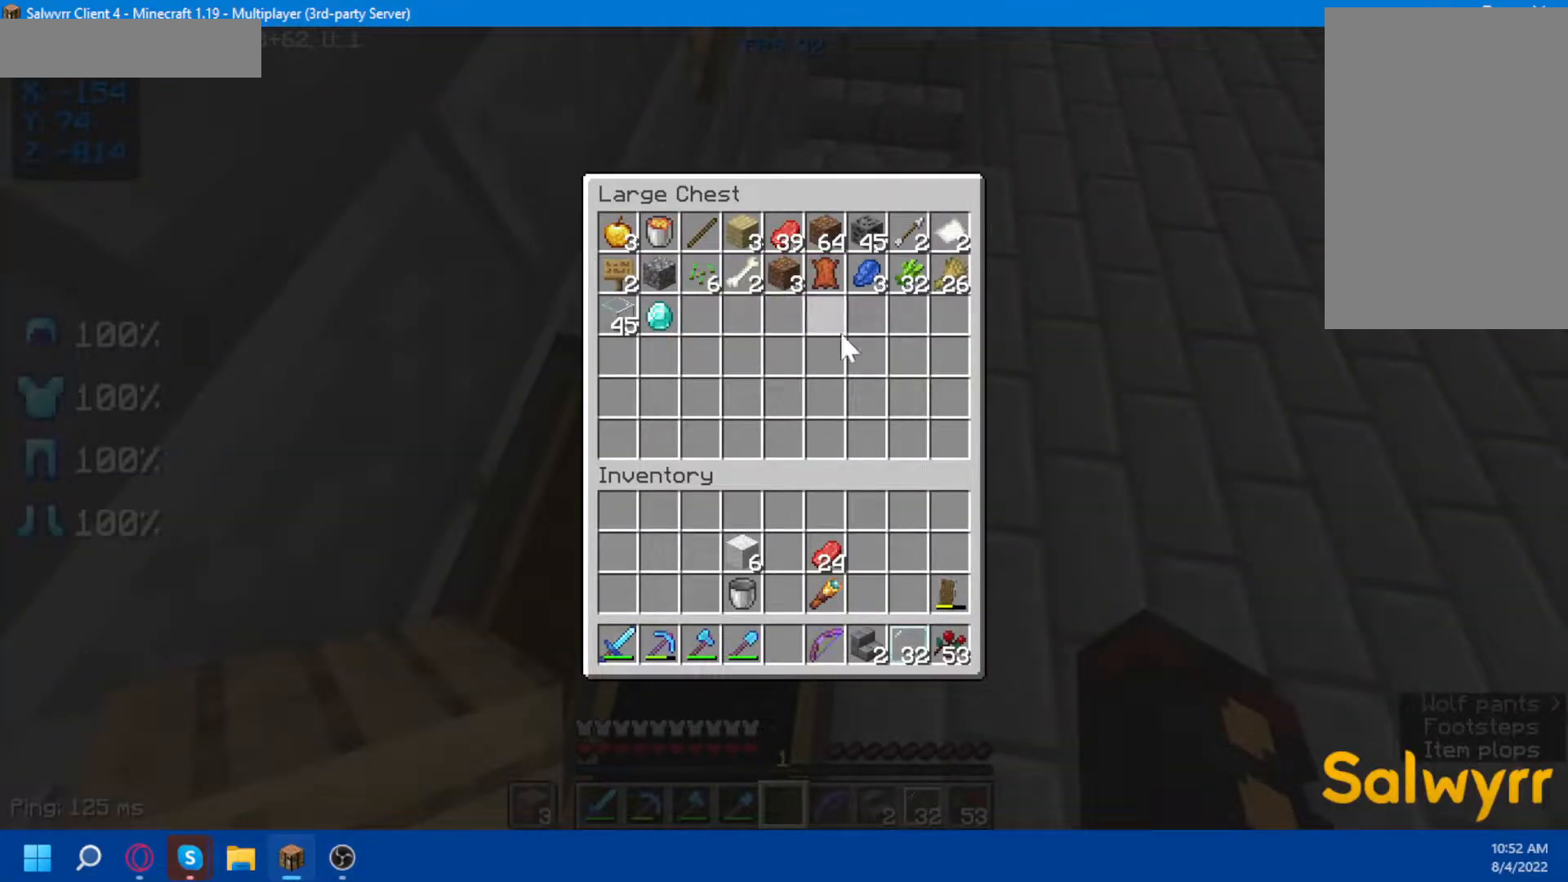
{"keys": [], "mouse": [], "events": []}
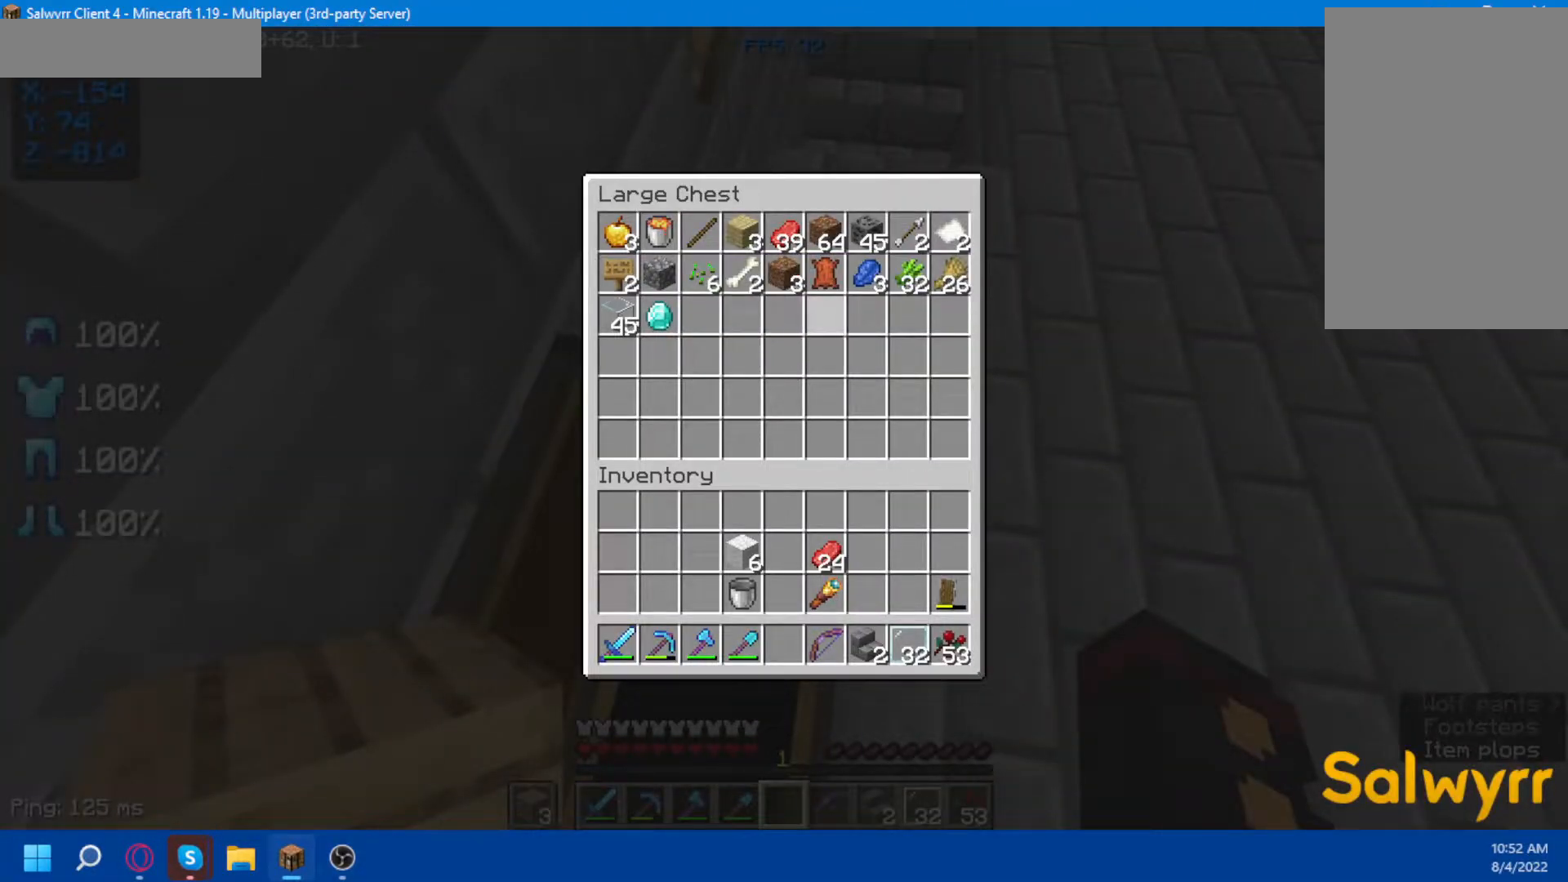
{"keys": ["w"], "mouse": [], "events": [[467, "w", "down"]]}
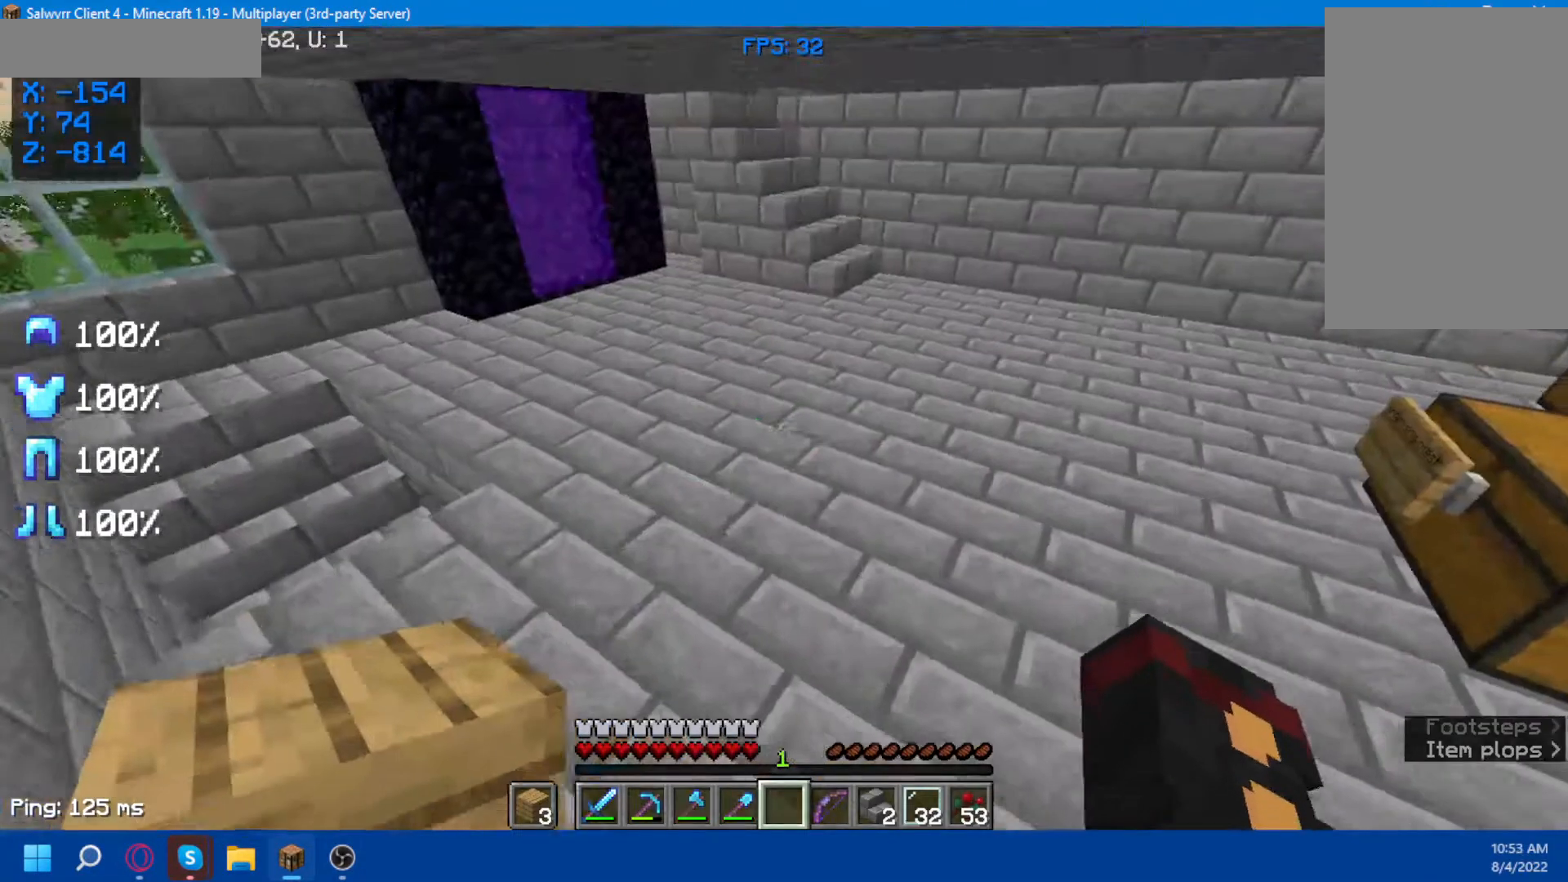
{"keys": ["w"], "mouse": [], "events": [[183, "space", "down"], [317, "space", "up"]]}
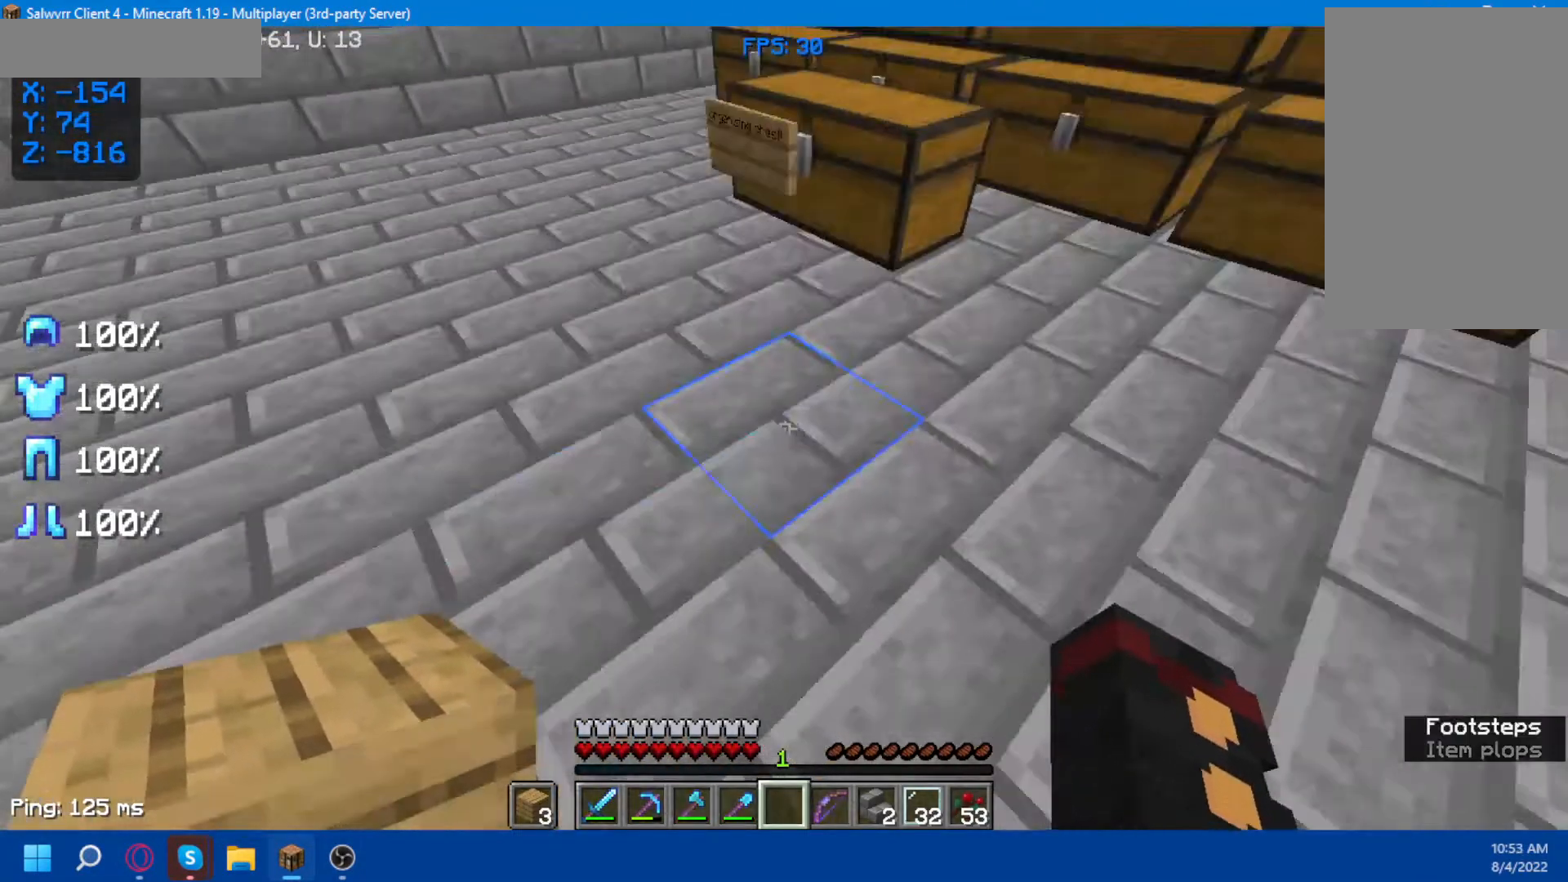
{"keys": [], "mouse": [], "events": [[350, "w", "up"], [417, "mouse_right", "down"], [500, "mouse_right", "up"]]}
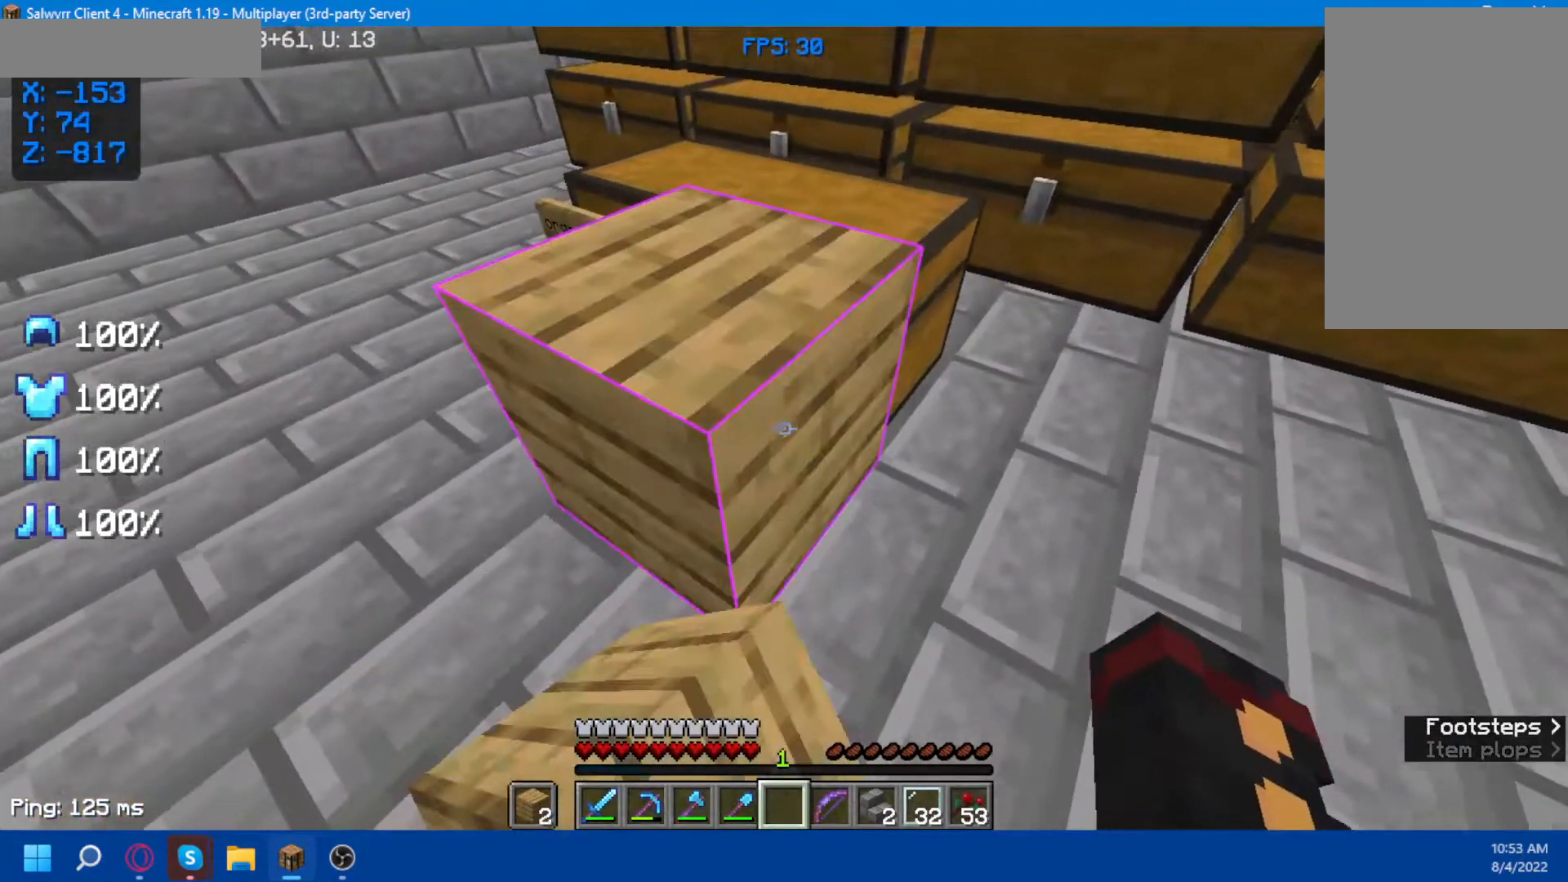
{"keys": [], "mouse": [], "events": []}
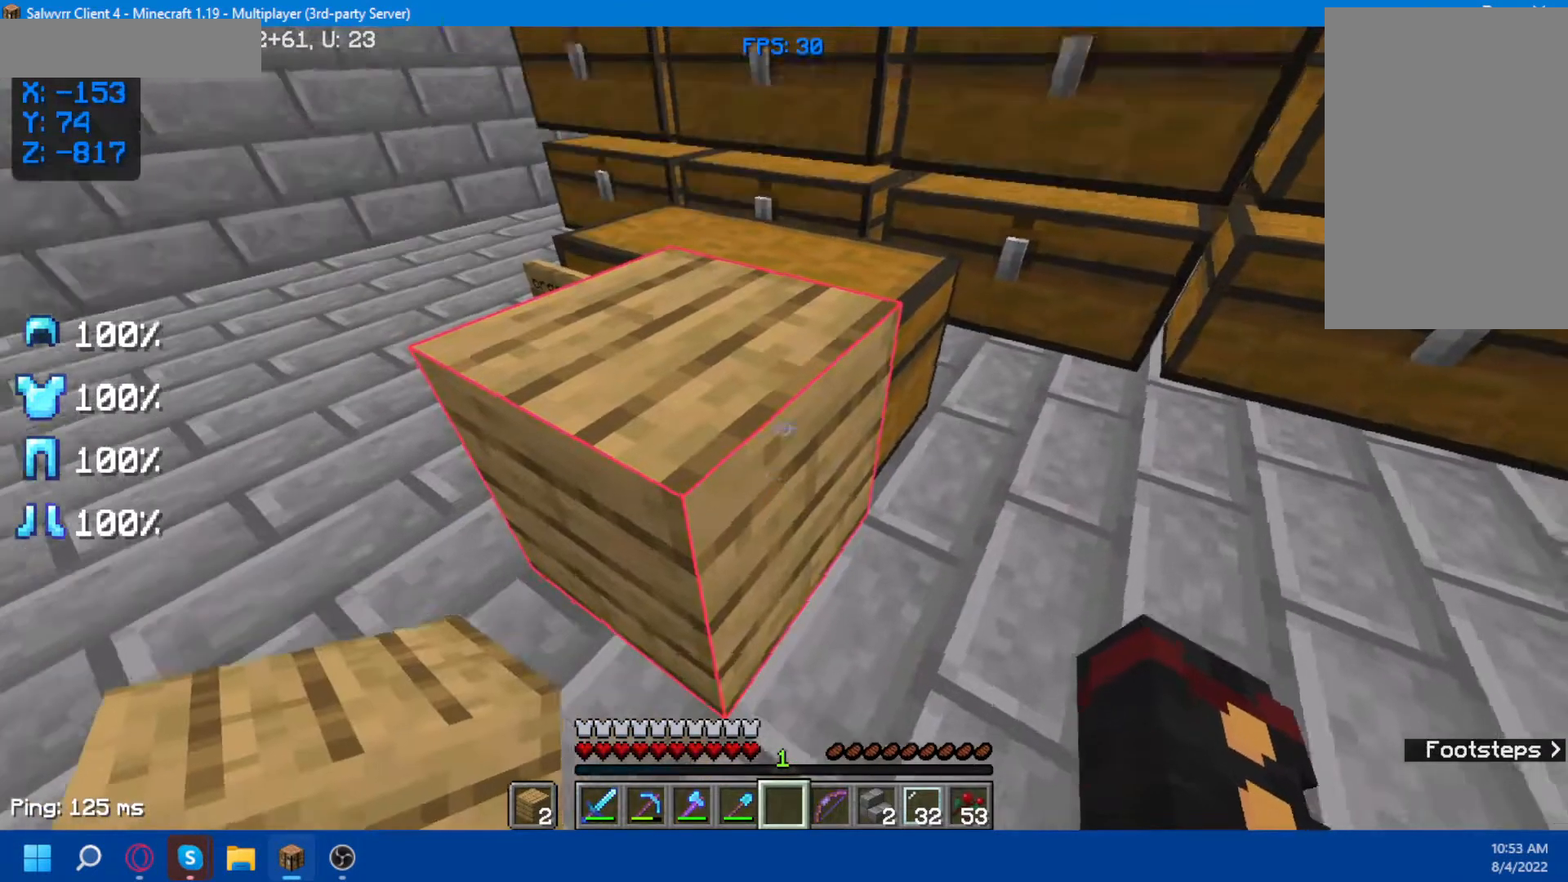
{"keys": [], "mouse": [], "events": []}